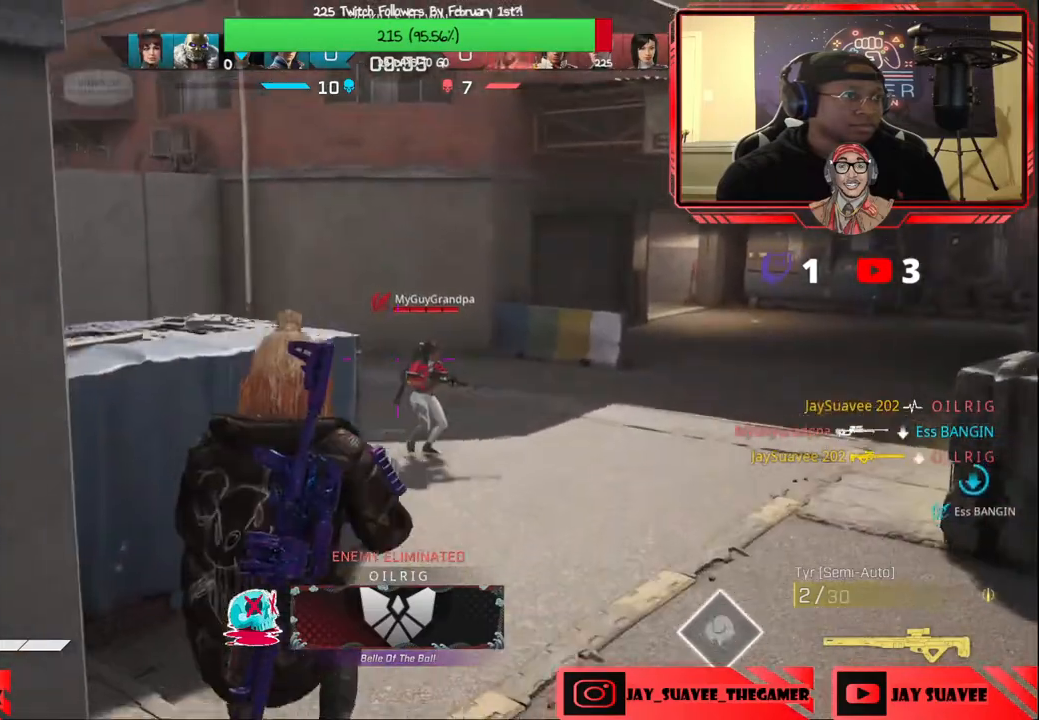
Gameplay with a controller (Xbox layout); each line is a JSON object with the inputs held at the frame after it. "events" lists button and stick changes between this image and that frame as [ms after this image, input, new state], when the widget could be followed in between.
{"buttons": [], "left_stick": "left", "right_stick": "up-left", "events": [[67, "left_stick", "center"], [117, "right_stick", "center"], [200, "left_stick", "left"], [217, "R2", "down"], [267, "right_stick", "up-left"], [367, "R2", "up"]]}
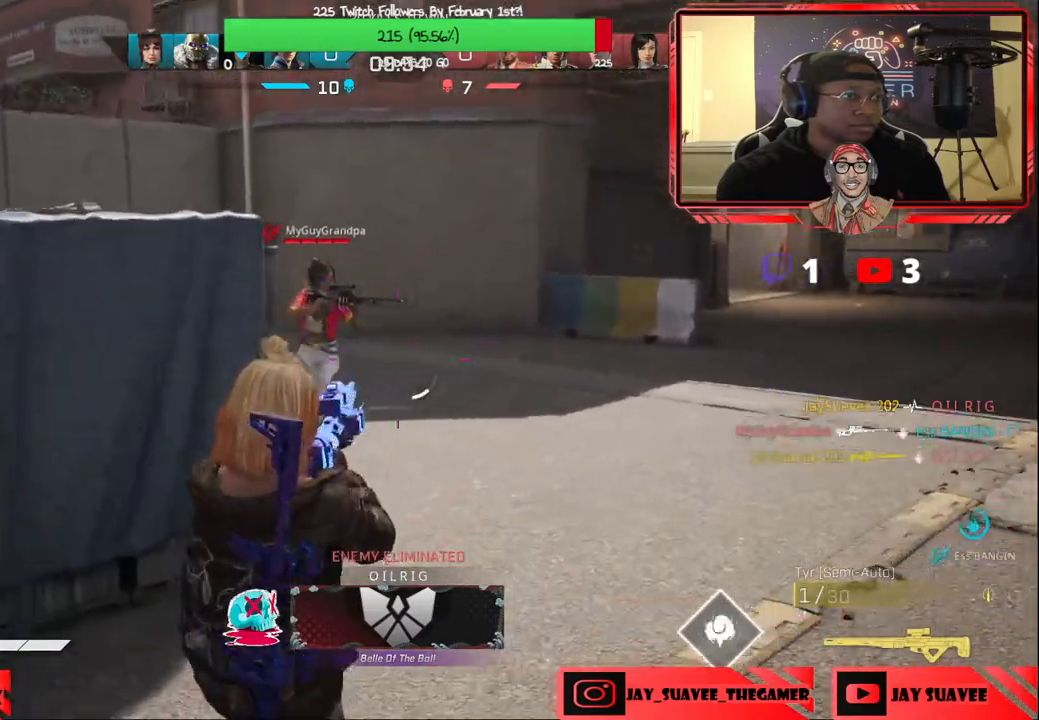
{"buttons": ["R2"], "left_stick": "center", "right_stick": "up-left", "events": [[67, "left_stick", "up"], [150, "left_stick", "right"], [283, "right_stick", "up-right"], [467, "R2", "down"], [483, "left_stick", "center"], [483, "right_stick", "up-left"]]}
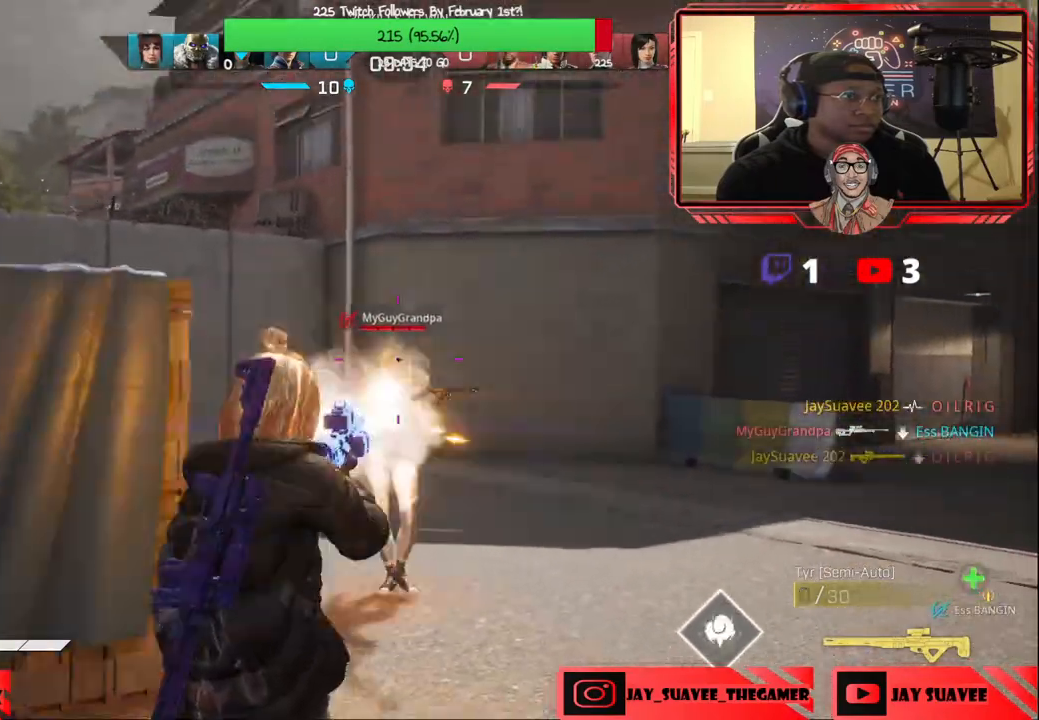
{"buttons": [], "left_stick": "up-left", "right_stick": "center", "events": [[17, "left_stick", "left"], [83, "R2", "up"], [100, "right_stick", "center"], [333, "left_stick", "up-left"], [333, "right_stick", "down-left"], [433, "right_stick", "center"]]}
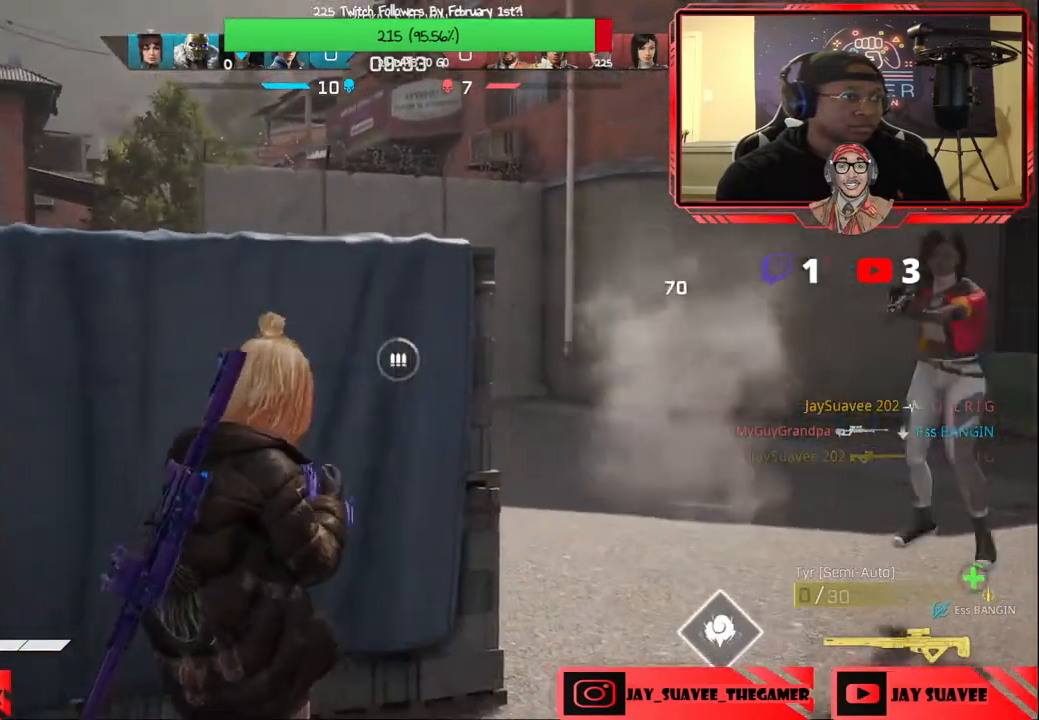
{"buttons": [], "left_stick": "down-right", "right_stick": "center", "events": [[100, "left_stick", "down-left"], [100, "right_stick", "down-right"], [150, "right_stick", "right"], [350, "right_stick", "center"], [500, "left_stick", "down-right"]]}
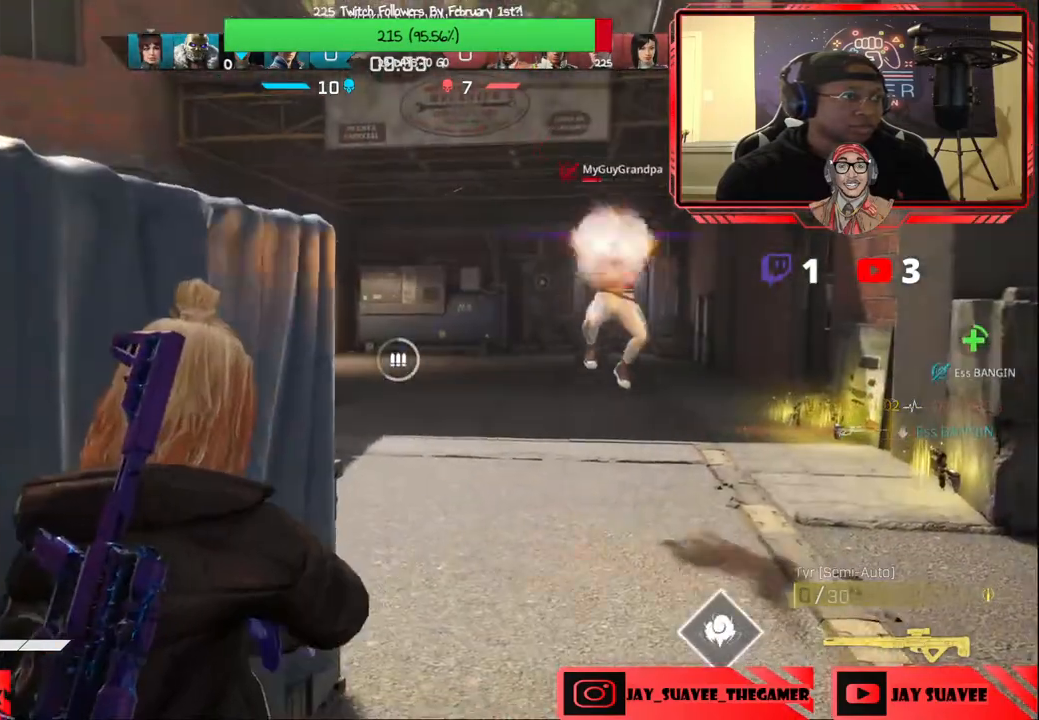
{"buttons": [], "left_stick": "right", "right_stick": "center", "events": [[17, "left_stick", "right"], [33, "R3", "down"], [117, "right_stick", "down-right"], [200, "R3", "up"], [350, "right_stick", "center"], [383, "R3", "down"], [483, "R3", "up"]]}
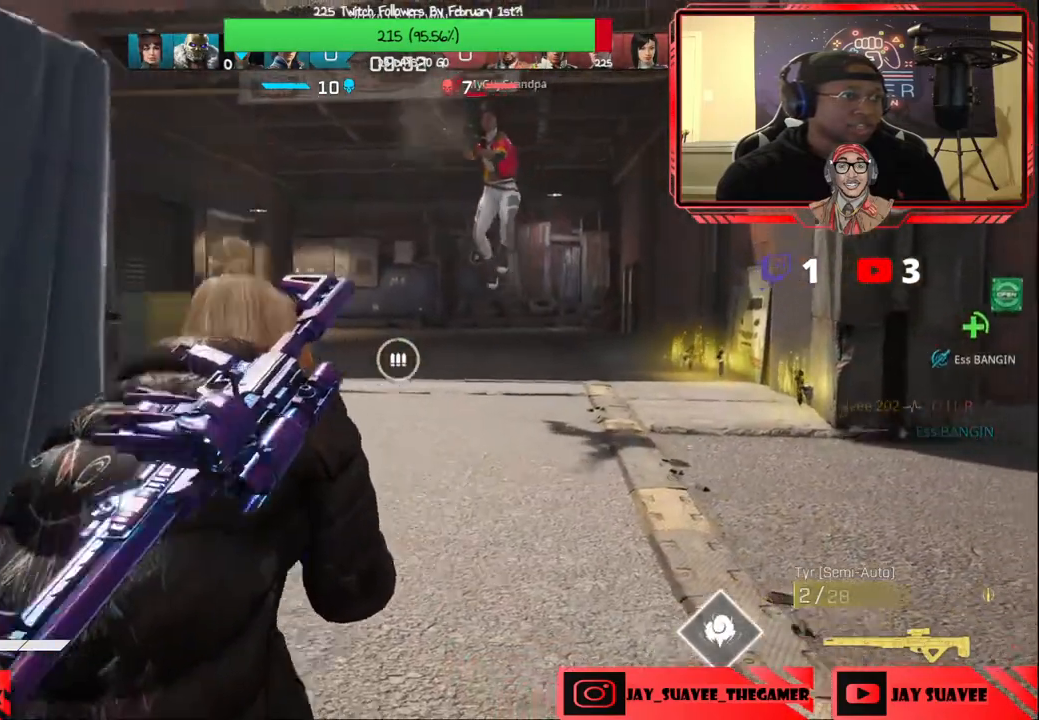
{"buttons": ["L2", "R2"], "left_stick": "left", "right_stick": "up-left", "events": [[117, "L2", "down"], [250, "left_stick", "down-left"], [317, "right_stick", "up-left"], [417, "R2", "down"], [417, "left_stick", "left"]]}
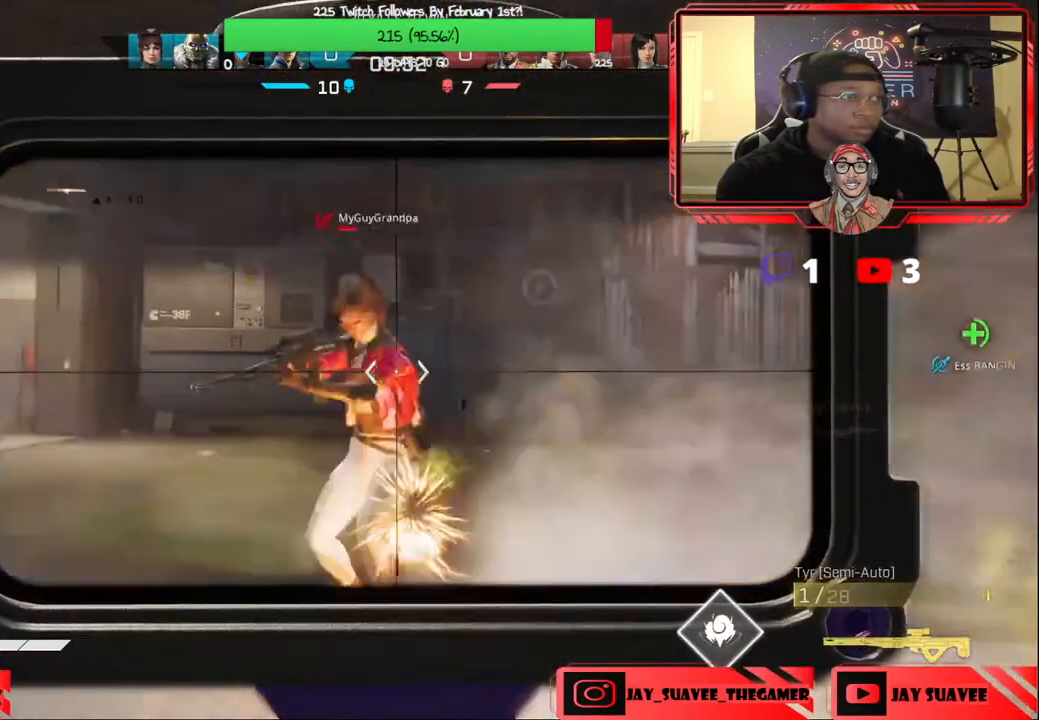
{"buttons": [], "left_stick": "up", "right_stick": "left", "events": [[50, "R2", "up"], [50, "right_stick", "center"], [200, "left_stick", "center"], [300, "L2", "up"], [300, "right_stick", "left"], [367, "left_stick", "up"]]}
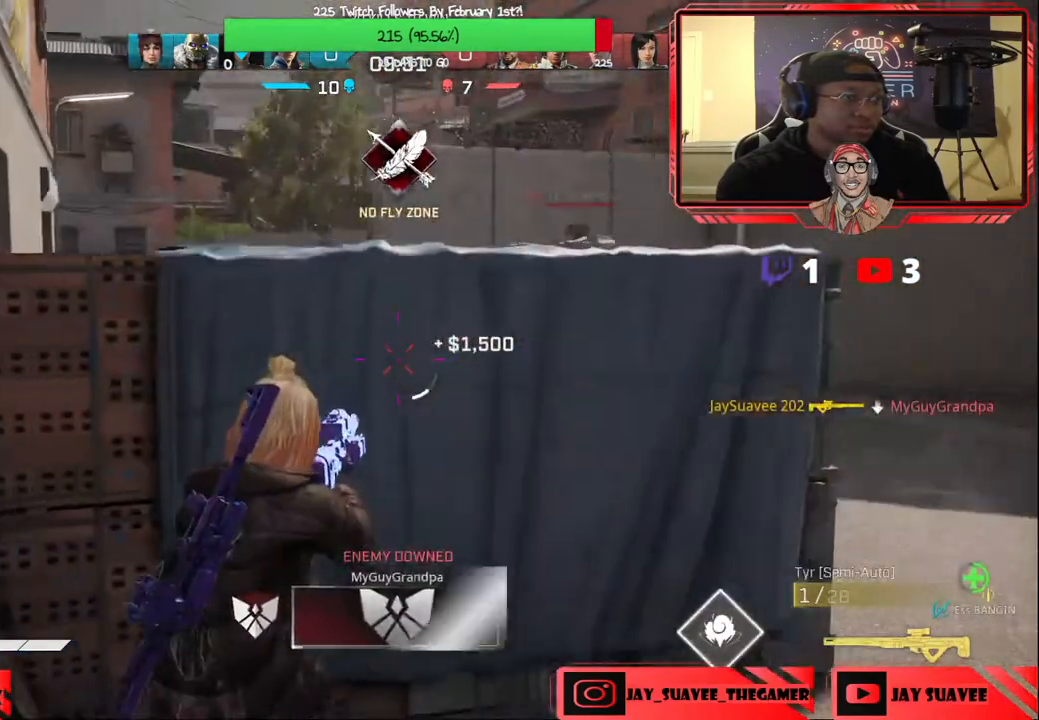
{"buttons": [], "left_stick": "left", "right_stick": "center", "events": [[17, "right_stick", "center"], [50, "left_stick", "up-right"], [200, "X", "down"], [283, "X", "up"], [333, "left_stick", "left"]]}
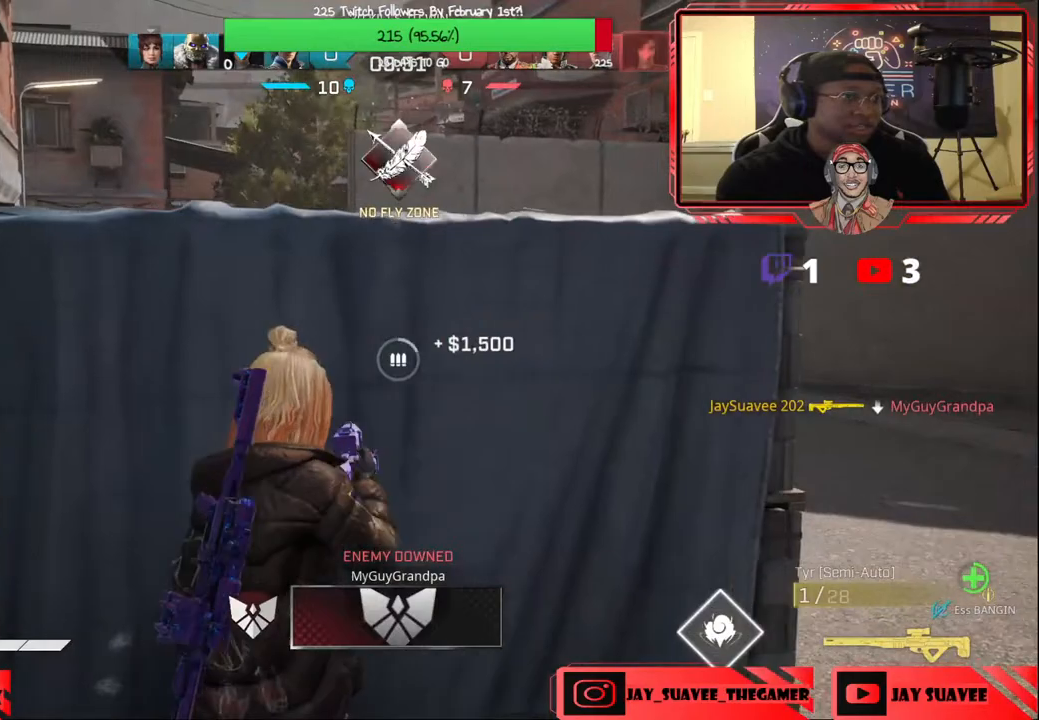
{"buttons": [], "left_stick": "left", "right_stick": "center", "events": [[17, "right_stick", "right"], [183, "right_stick", "center"], [217, "left_stick", "center"], [350, "left_stick", "down-right"], [483, "left_stick", "left"]]}
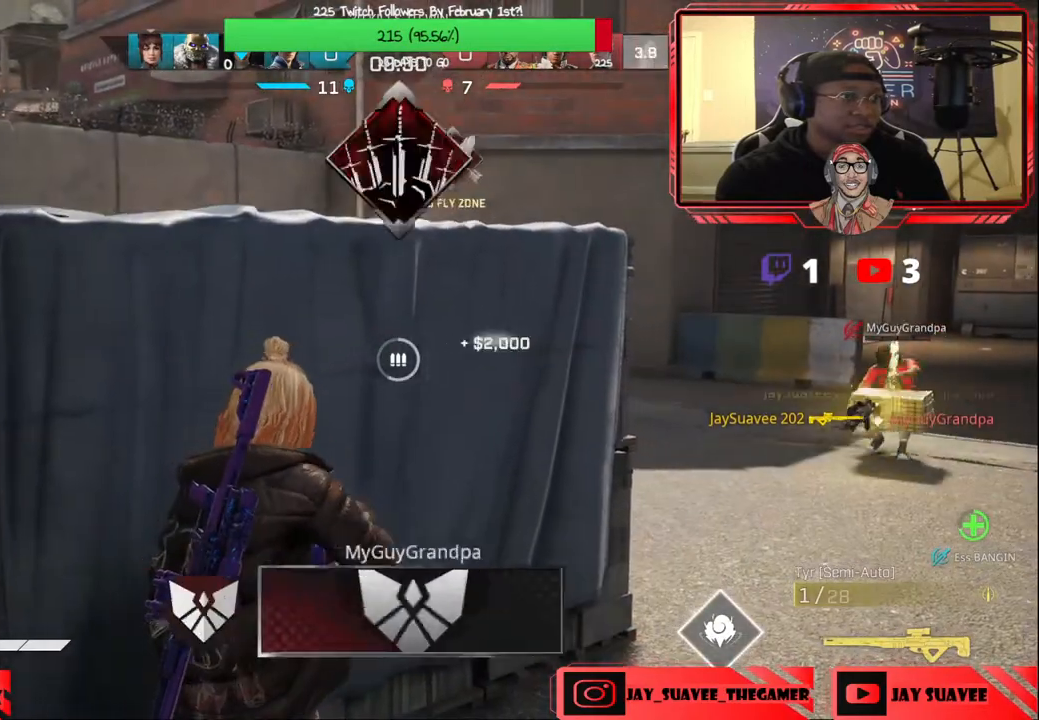
{"buttons": [], "left_stick": "right", "right_stick": "center", "events": [[200, "right_stick", "right"], [300, "left_stick", "center"], [300, "right_stick", "center"], [350, "left_stick", "right"]]}
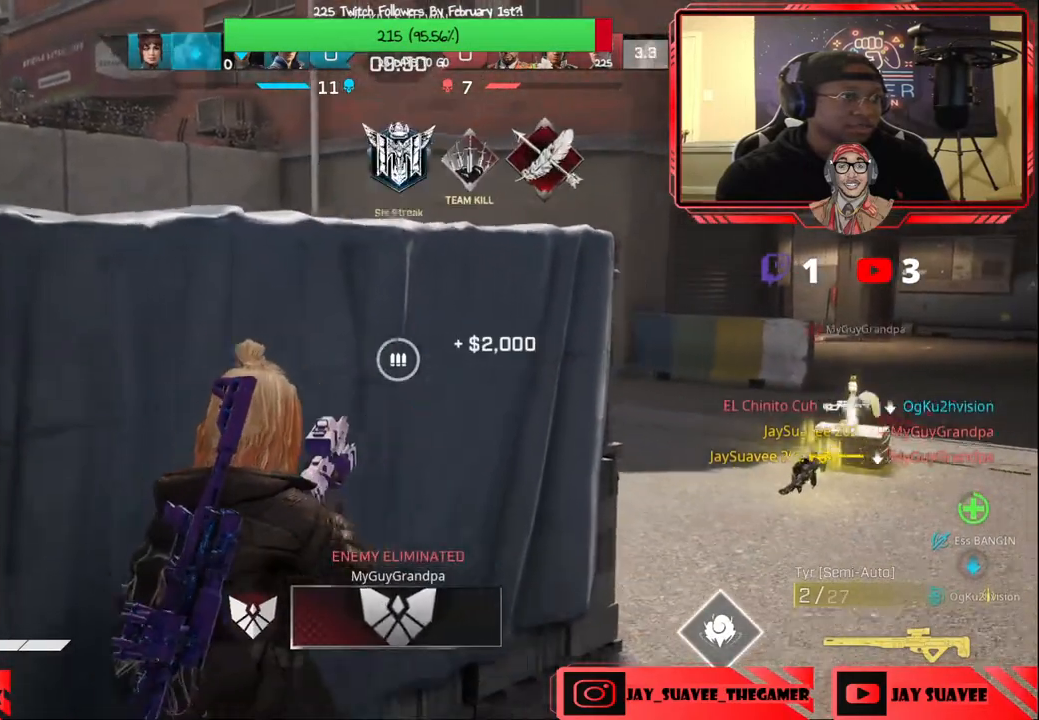
{"buttons": ["L2"], "left_stick": "right", "right_stick": "up-left", "events": [[50, "right_stick", "up"], [283, "right_stick", "up-left"], [383, "L2", "down"]]}
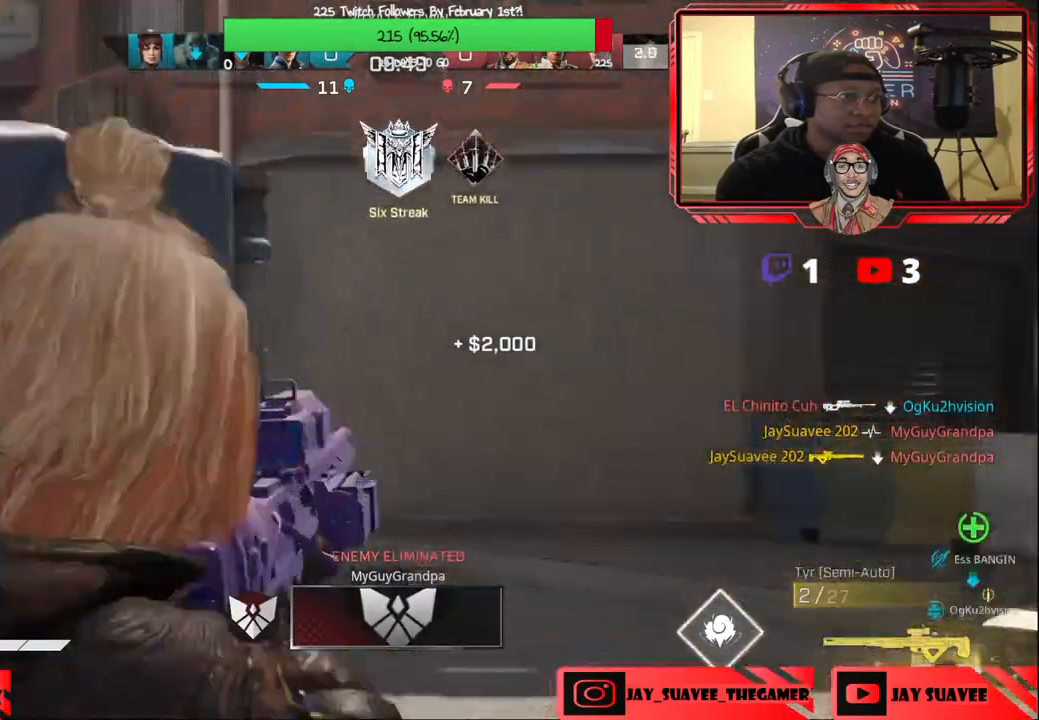
{"buttons": ["L2"], "left_stick": "right", "right_stick": "left", "events": [[150, "right_stick", "left"]]}
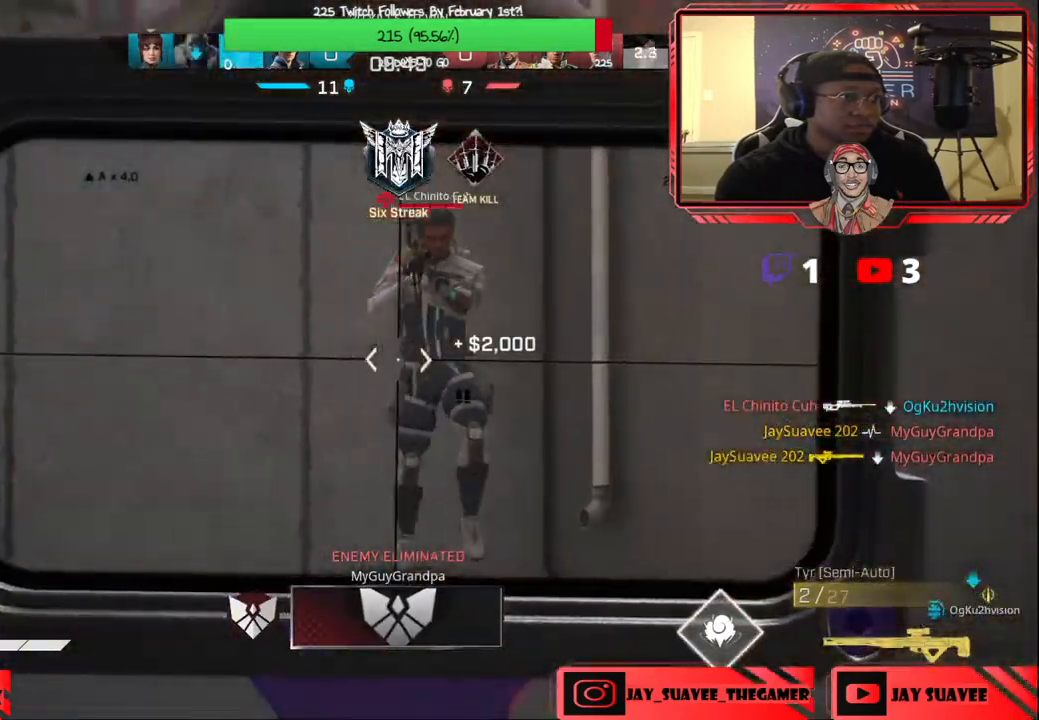
{"buttons": ["L2", "R2"], "left_stick": "right", "right_stick": "down-right", "events": [[33, "right_stick", "center"], [50, "R2", "down"], [200, "R2", "up"], [317, "right_stick", "right"], [400, "right_stick", "down-right"], [467, "R2", "down"]]}
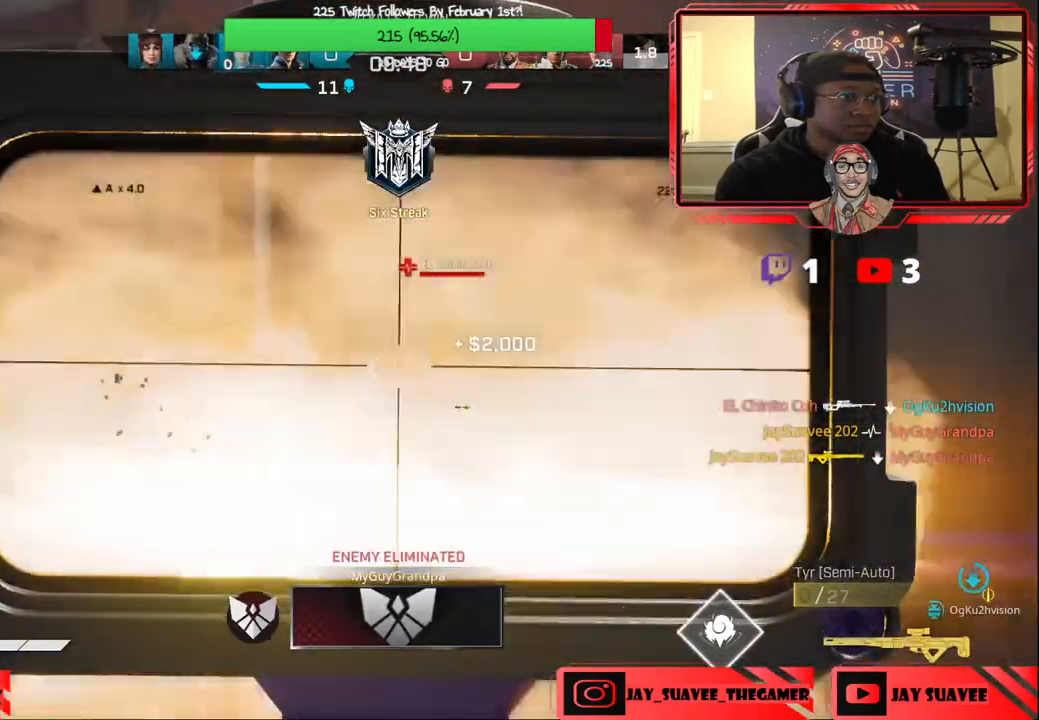
{"buttons": [], "left_stick": "center", "right_stick": "down-right", "events": [[17, "right_stick", "center"], [100, "L2", "up"], [100, "R2", "up"], [100, "left_stick", "left"], [150, "B", "down"], [217, "B", "up"], [250, "left_stick", "center"], [483, "right_stick", "down-right"]]}
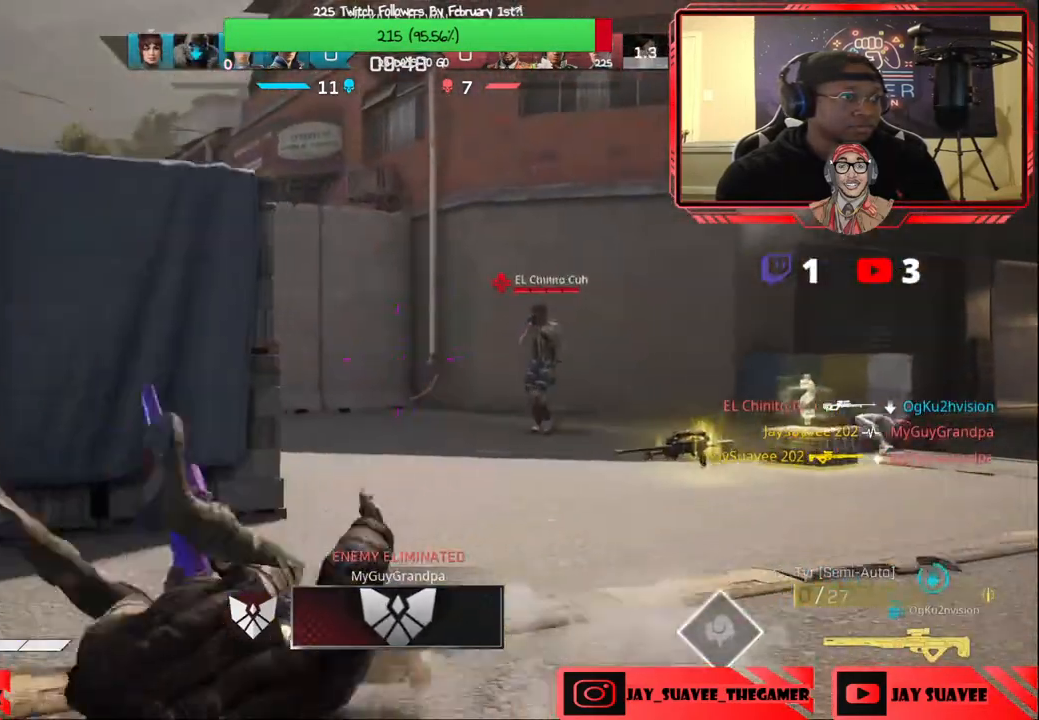
{"buttons": ["X"], "left_stick": "up", "right_stick": "center", "events": [[33, "left_stick", "up-left"], [150, "right_stick", "center"], [283, "X", "down"], [367, "X", "up"], [400, "left_stick", "up"], [450, "X", "down"]]}
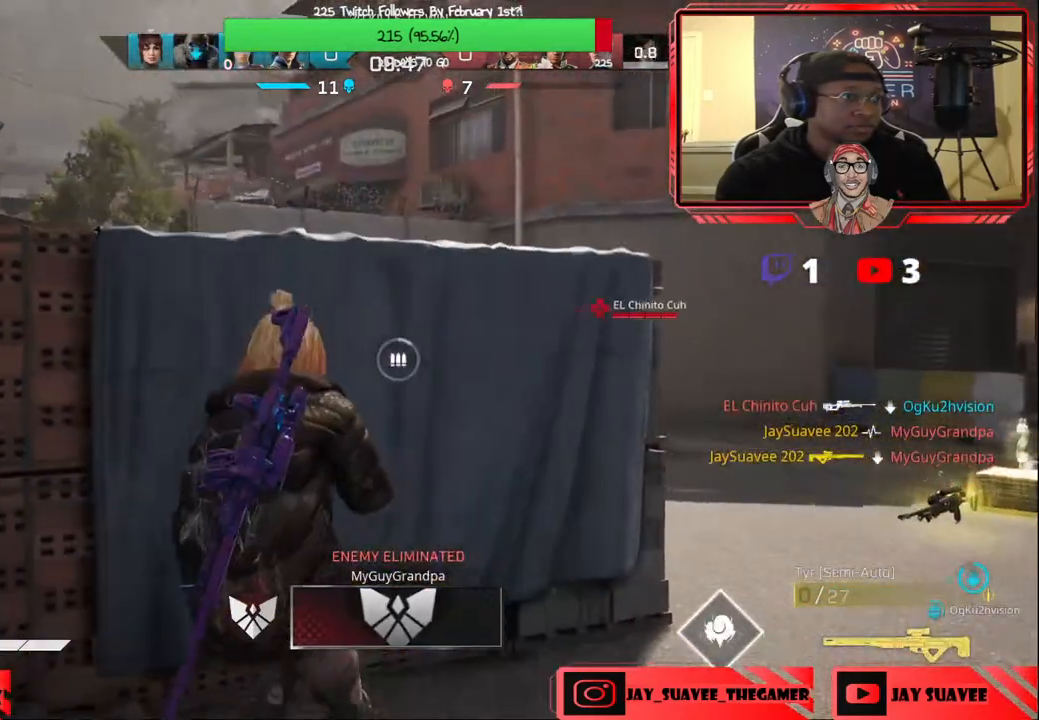
{"buttons": [], "left_stick": "up-right", "right_stick": "center", "events": [[17, "X", "up"], [150, "left_stick", "up-left"], [217, "right_stick", "right"], [283, "left_stick", "center"], [333, "left_stick", "right"], [367, "right_stick", "center"], [400, "left_stick", "up-right"]]}
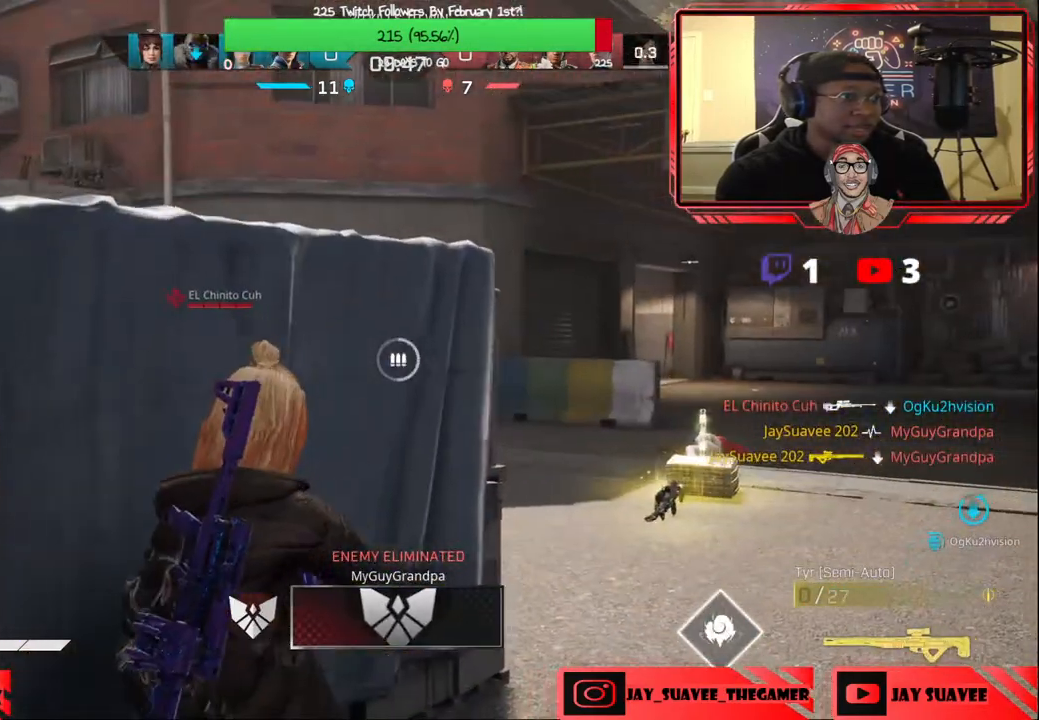
{"buttons": [], "left_stick": "center", "right_stick": "up-left", "events": [[17, "left_stick", "center"], [50, "right_stick", "left"], [183, "left_stick", "right"], [250, "right_stick", "center"], [317, "left_stick", "up-right"], [317, "right_stick", "left"], [417, "right_stick", "up-left"], [500, "left_stick", "center"]]}
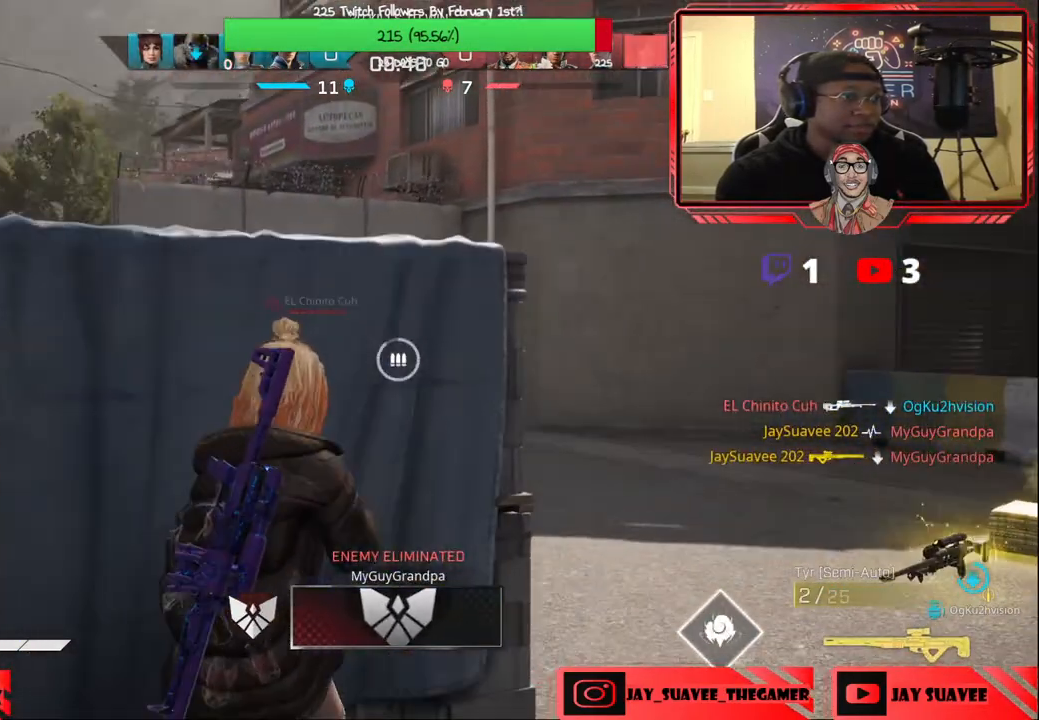
{"buttons": [], "left_stick": "center", "right_stick": "up-left", "events": [[167, "left_stick", "right"], [300, "left_stick", "center"]]}
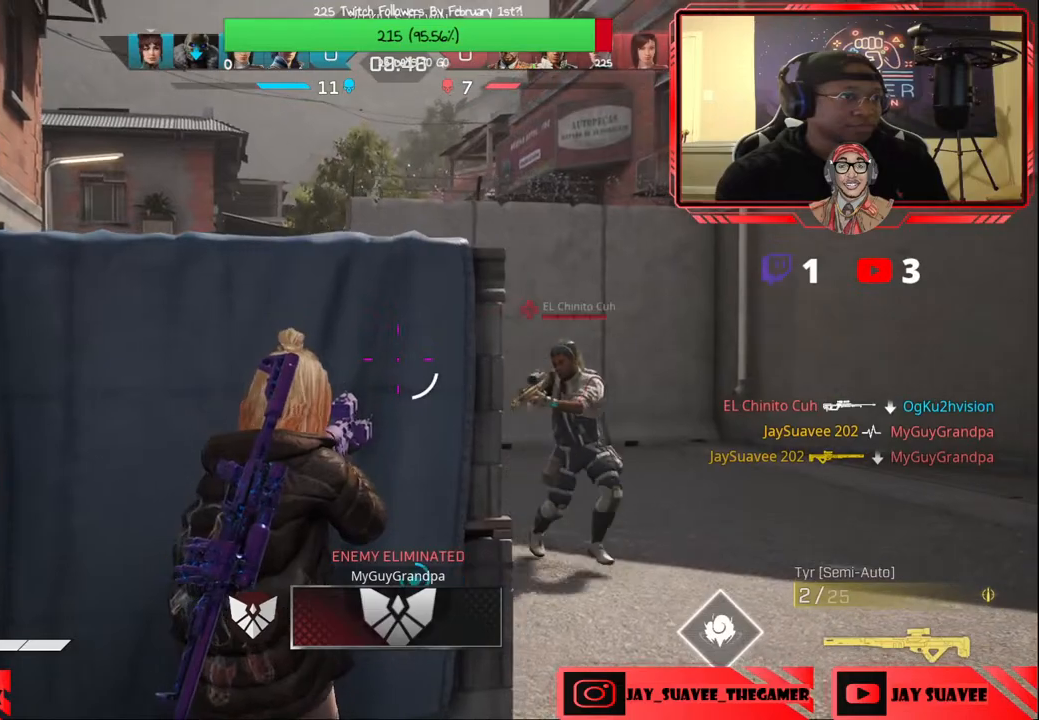
{"buttons": [], "left_stick": "right", "right_stick": "center", "events": [[50, "left_stick", "right"], [50, "right_stick", "center"], [183, "right_stick", "right"], [500, "right_stick", "center"]]}
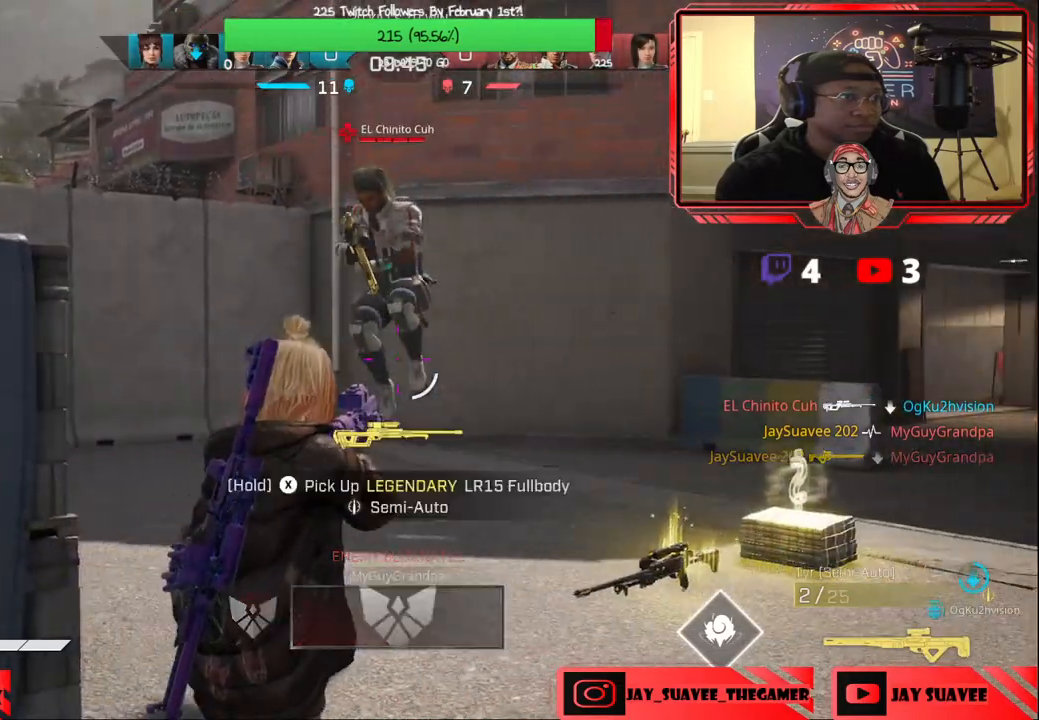
{"buttons": [], "left_stick": "left", "right_stick": "down-right", "events": [[67, "right_stick", "up"], [117, "left_stick", "down-left"], [167, "R2", "down"], [250, "right_stick", "center"], [300, "R2", "up"], [333, "right_stick", "down"], [433, "right_stick", "down-right"], [467, "left_stick", "left"]]}
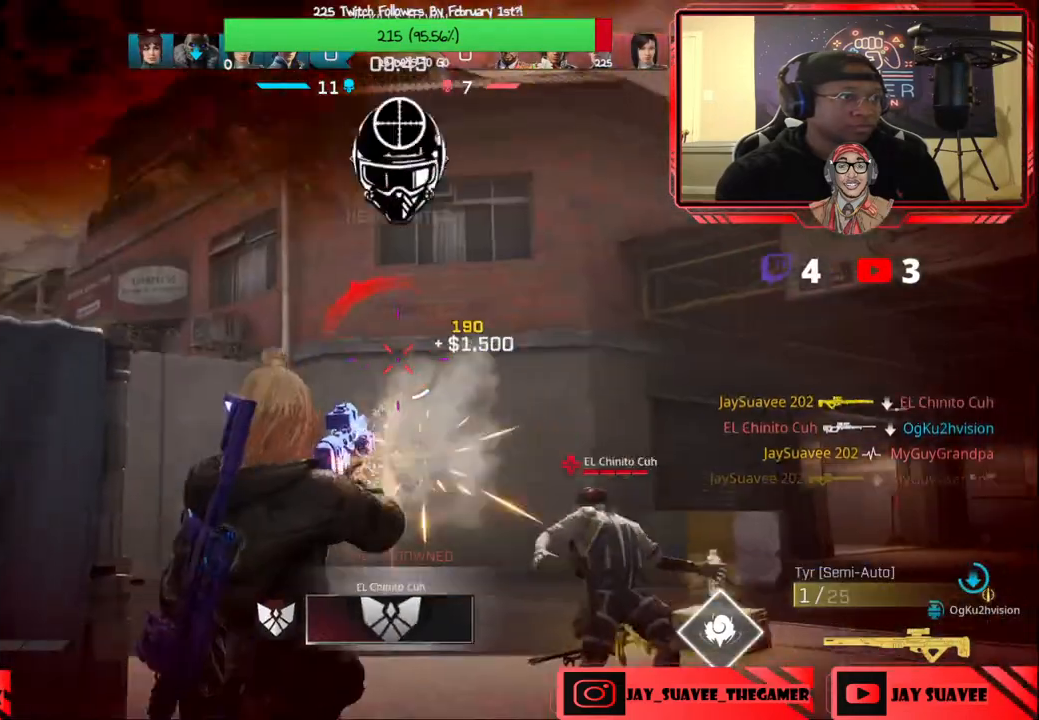
{"buttons": ["X"], "left_stick": "right", "right_stick": "center", "events": [[167, "right_stick", "down-left"], [367, "right_stick", "center"], [383, "left_stick", "up"], [433, "left_stick", "right"], [500, "X", "down"]]}
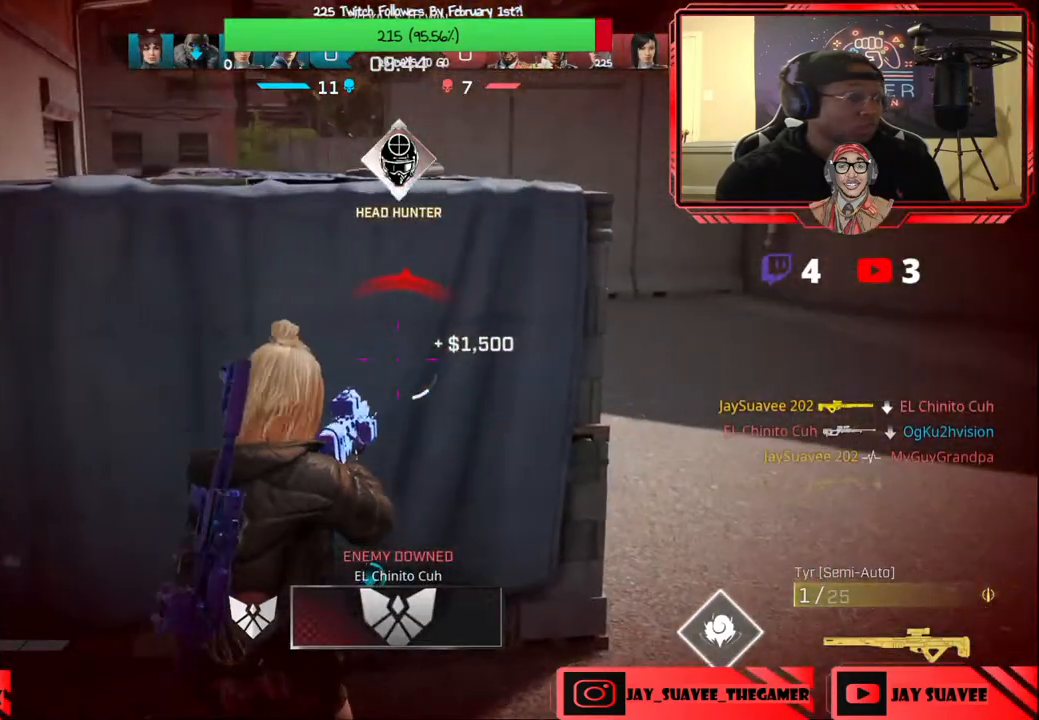
{"buttons": [], "left_stick": "up", "right_stick": "center", "events": [[33, "left_stick", "center"], [83, "X", "up"], [250, "left_stick", "up"], [383, "left_stick", "up-right"], [500, "left_stick", "up"]]}
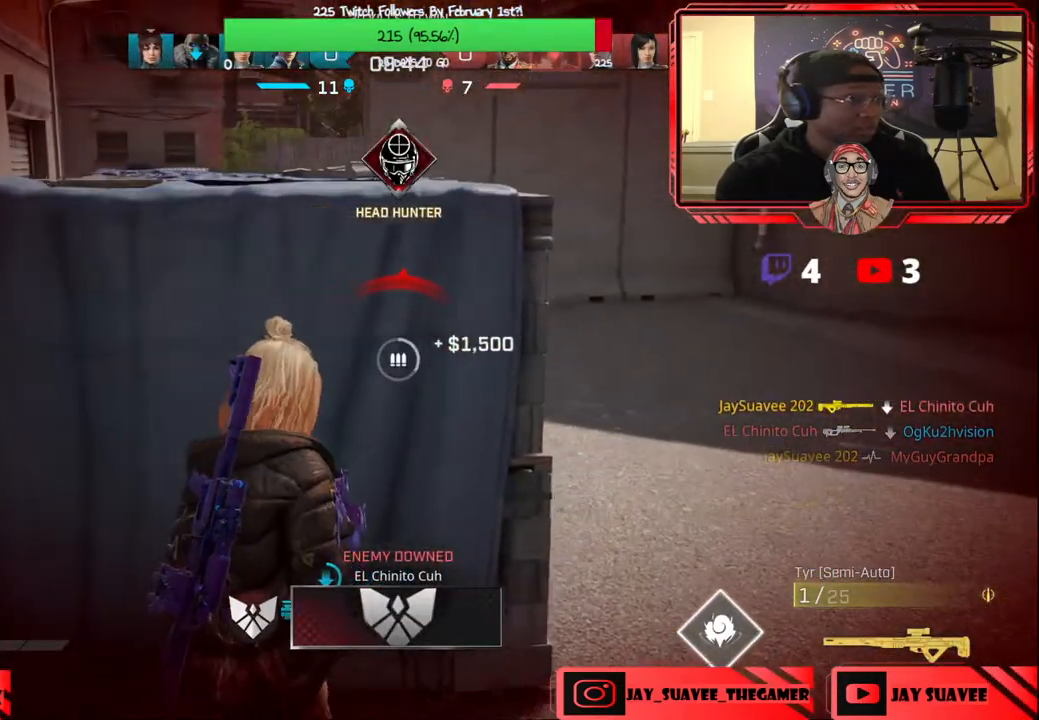
{"buttons": [], "left_stick": "center", "right_stick": "up-left", "events": [[117, "left_stick", "right"], [250, "left_stick", "center"], [250, "right_stick", "left"], [333, "right_stick", "up-left"]]}
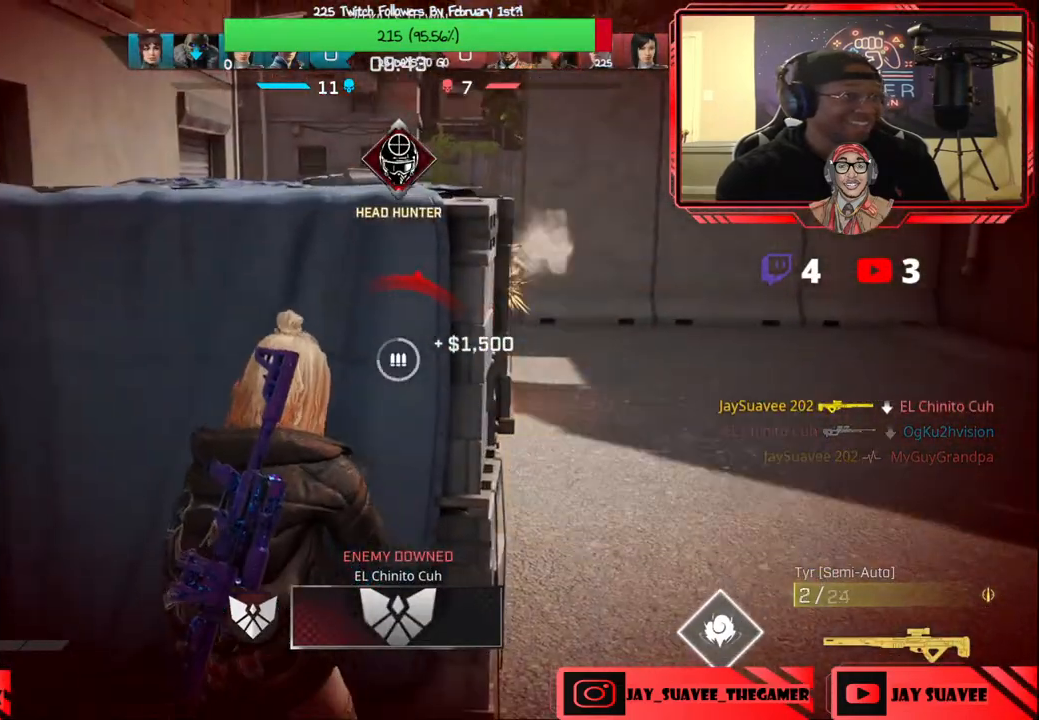
{"buttons": [], "left_stick": "center", "right_stick": "center", "events": [[100, "left_stick", "left"], [217, "right_stick", "center"], [267, "left_stick", "right"], [400, "left_stick", "center"]]}
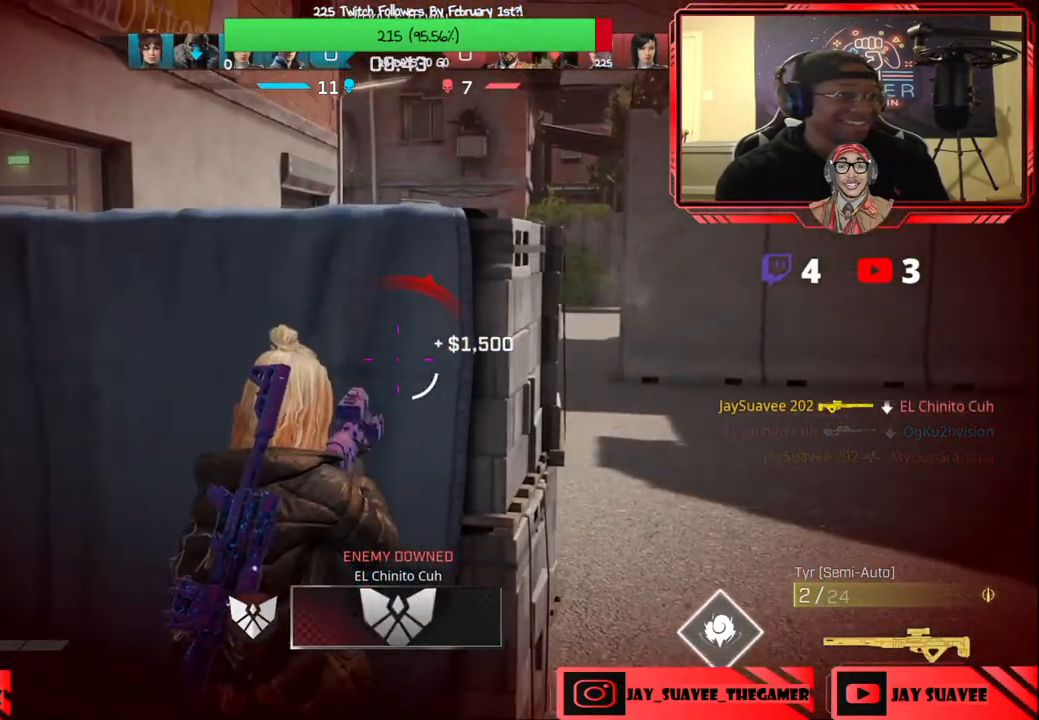
{"buttons": [], "left_stick": "left", "right_stick": "center", "events": [[117, "right_stick", "up"], [350, "right_stick", "center"], [433, "left_stick", "left"]]}
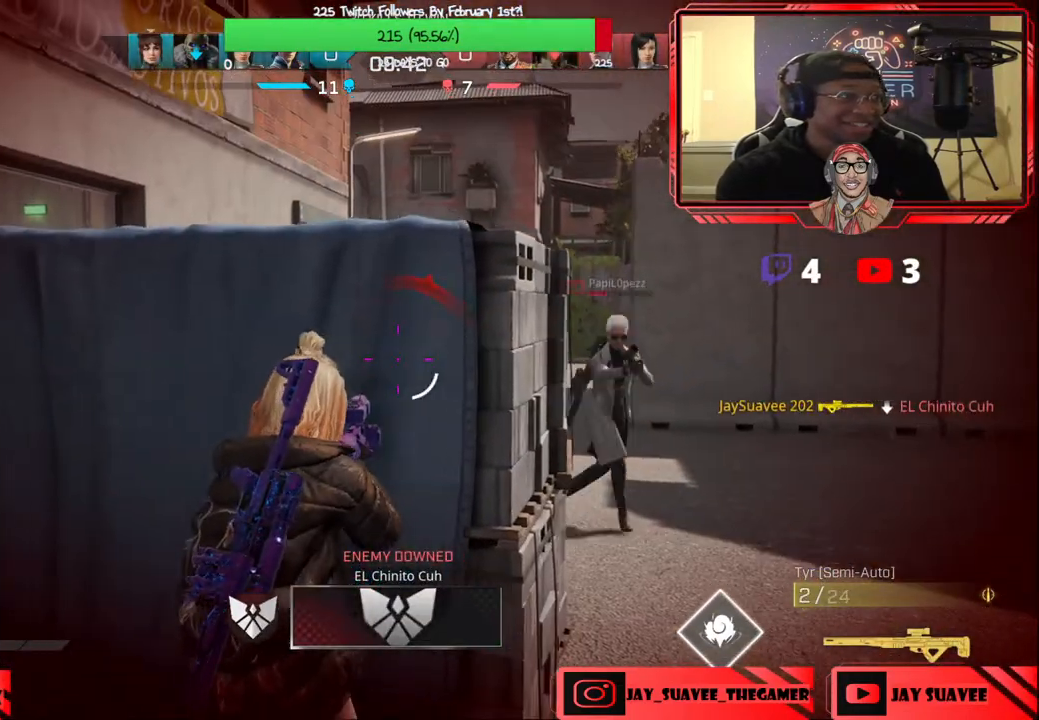
{"buttons": [], "left_stick": "center", "right_stick": "right", "events": [[83, "left_stick", "center"], [133, "left_stick", "right"], [217, "left_stick", "left"], [267, "right_stick", "right"], [300, "left_stick", "center"]]}
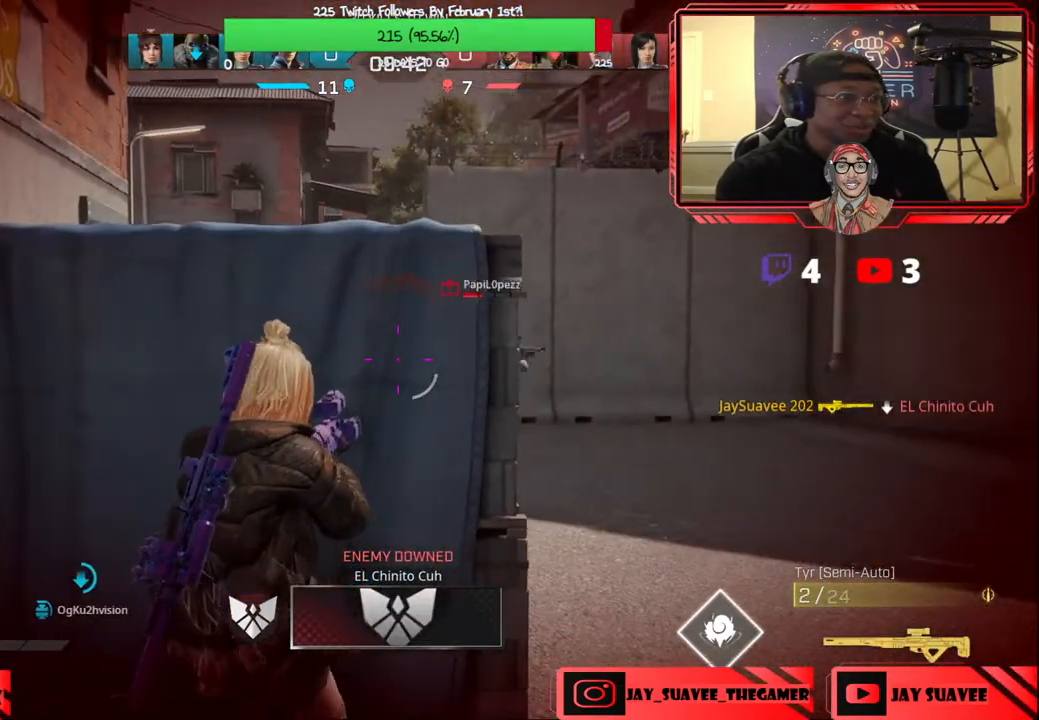
{"buttons": [], "left_stick": "left", "right_stick": "center", "events": [[17, "right_stick", "center"], [100, "left_stick", "right"], [333, "left_stick", "left"]]}
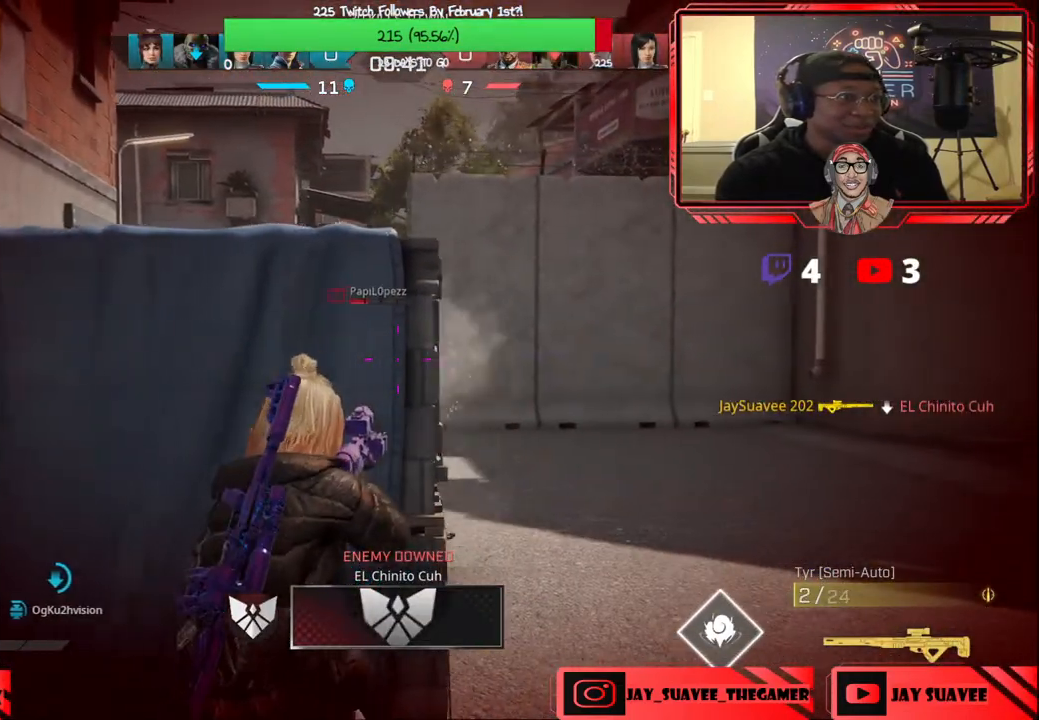
{"buttons": [], "left_stick": "up-right", "right_stick": "left", "events": [[33, "left_stick", "right"], [367, "right_stick", "left"], [500, "left_stick", "up-right"]]}
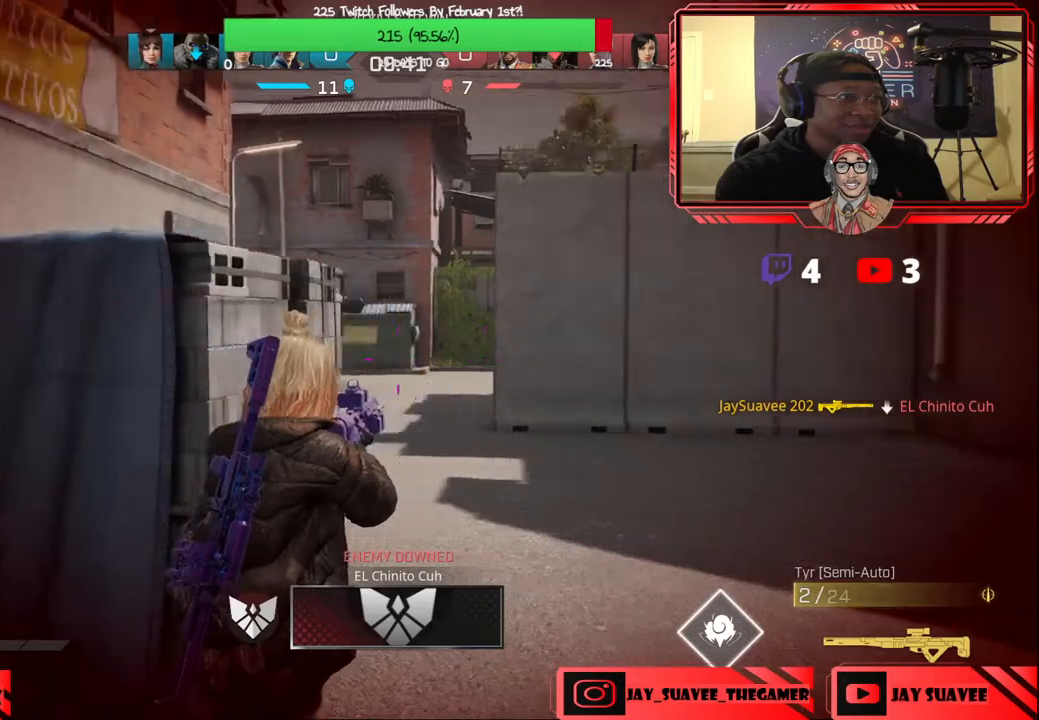
{"buttons": ["R2"], "left_stick": "down-left", "right_stick": "center", "events": [[450, "R2", "down"], [467, "left_stick", "down-left"], [500, "right_stick", "center"]]}
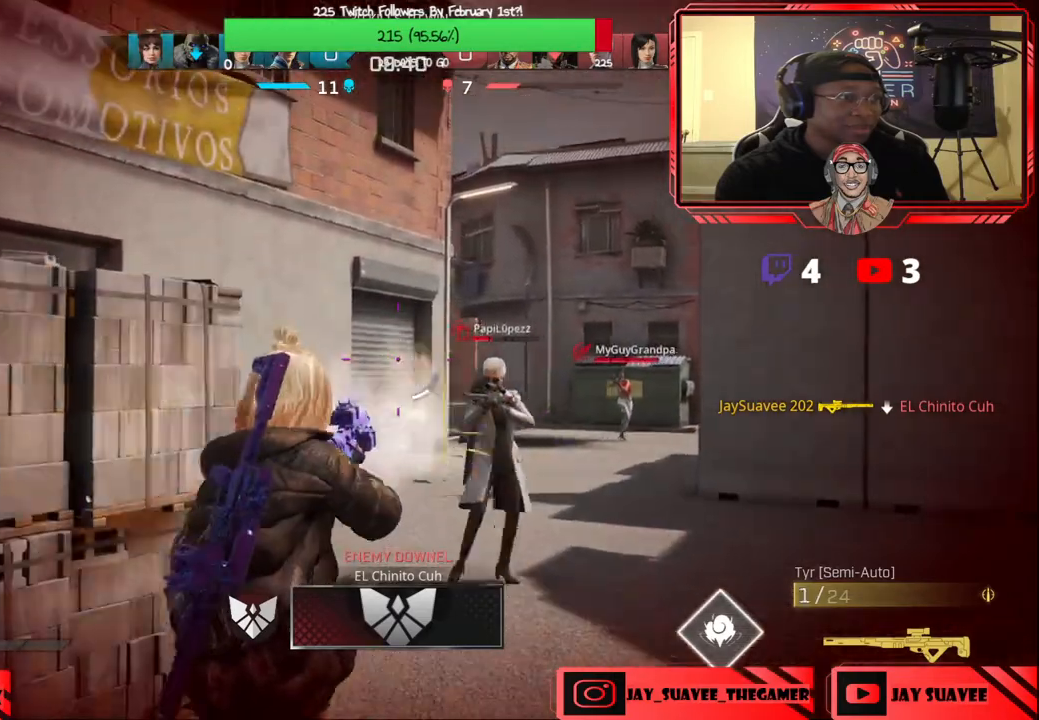
{"buttons": [], "left_stick": "up", "right_stick": "center", "events": [[17, "R2", "up"], [50, "B", "down"], [83, "left_stick", "left"], [133, "B", "up"], [200, "left_stick", "down-left"], [283, "right_stick", "left"], [367, "left_stick", "up"], [367, "right_stick", "center"]]}